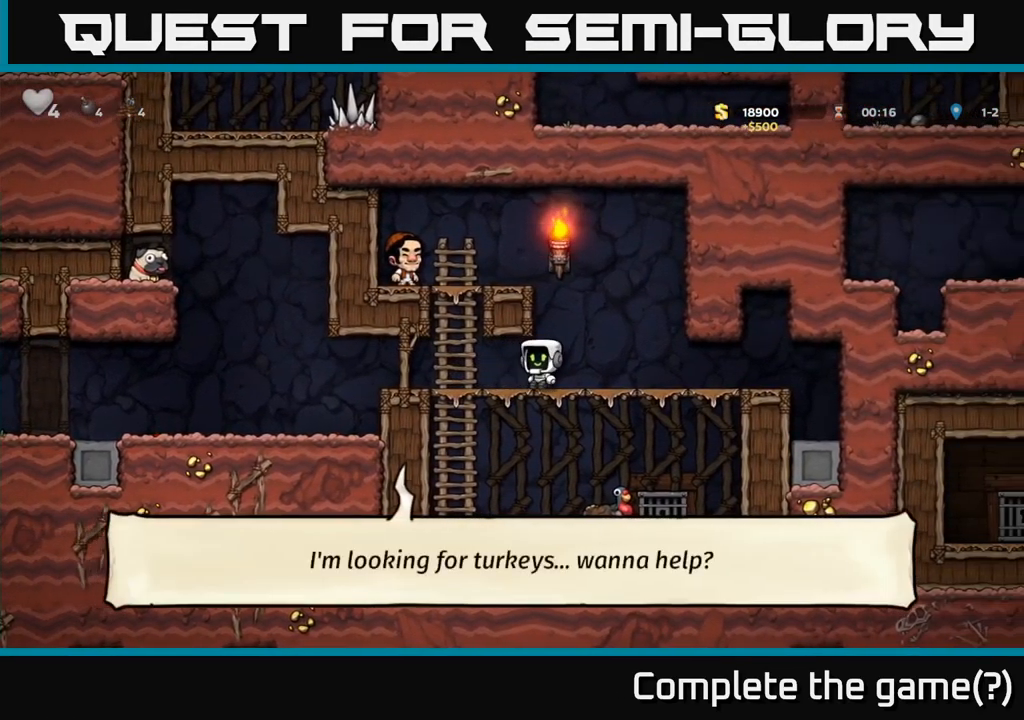
Gameplay with a controller (Xbox layout); each line is a JSON object with the inputs held at the frame after it. "events" lists button and stick changes between this image and that frame as [ms after this image, input, new state], when the widget could be followed in between. Not read: left_stick right_stick.
{"buttons": [], "events": []}
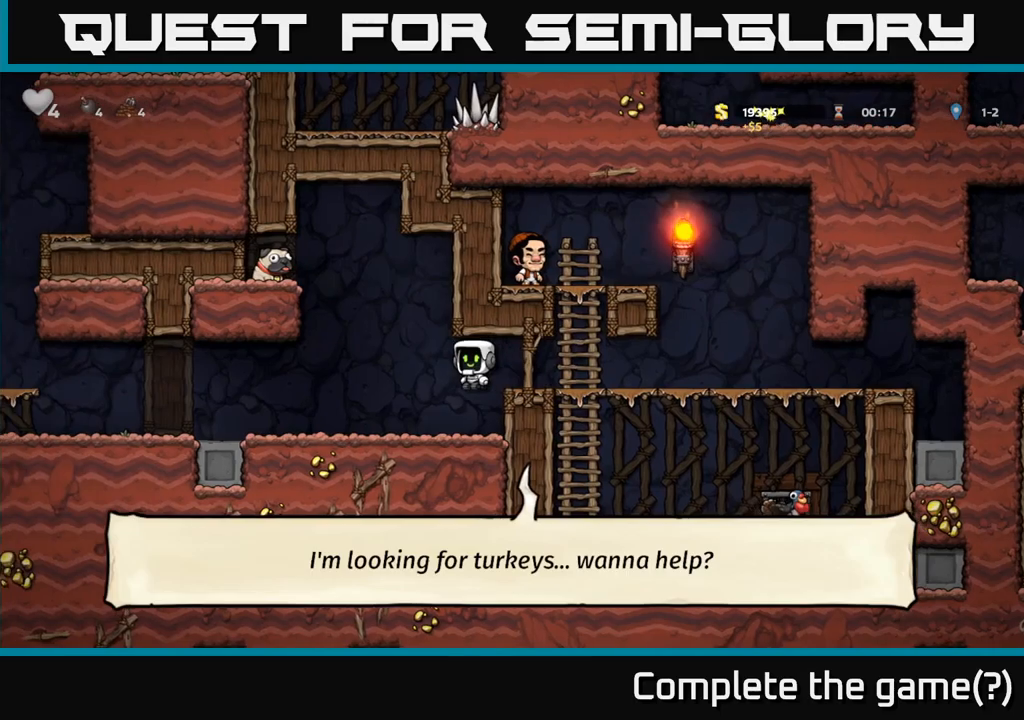
{"buttons": [], "events": [[333, "A", "down"], [433, "A", "up"]]}
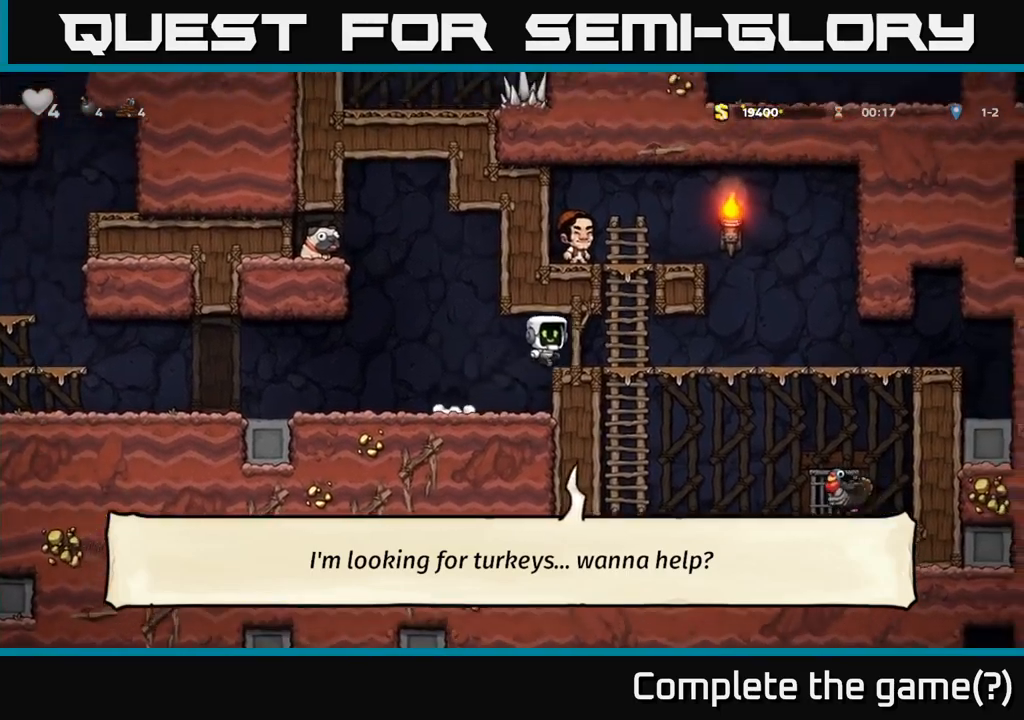
{"buttons": [], "events": []}
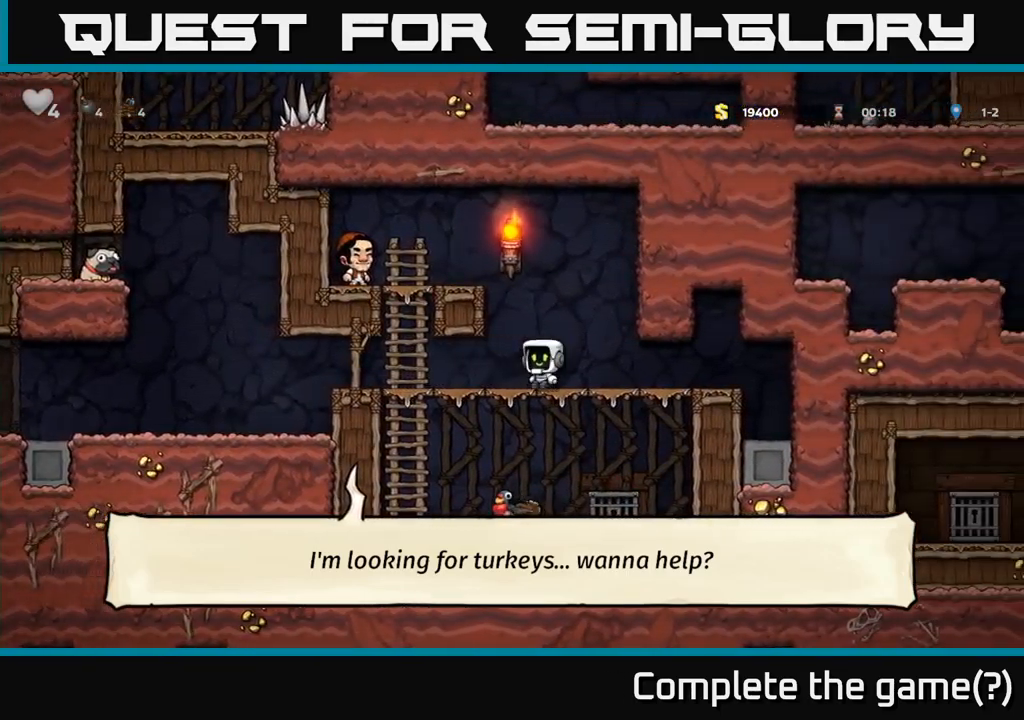
{"buttons": [], "events": []}
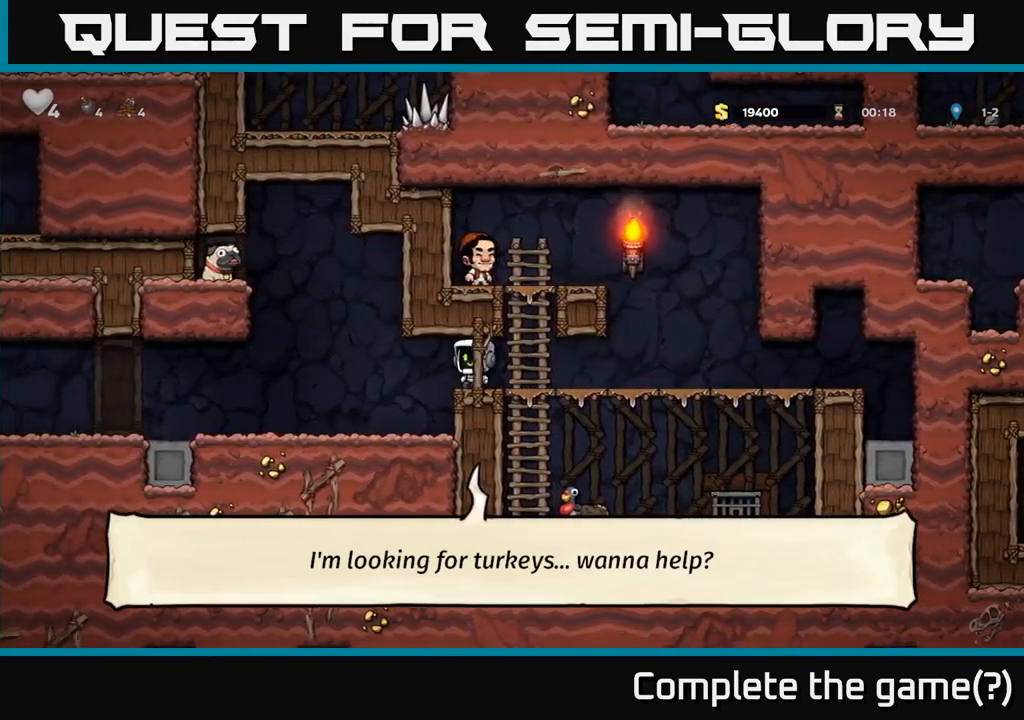
{"buttons": [], "events": []}
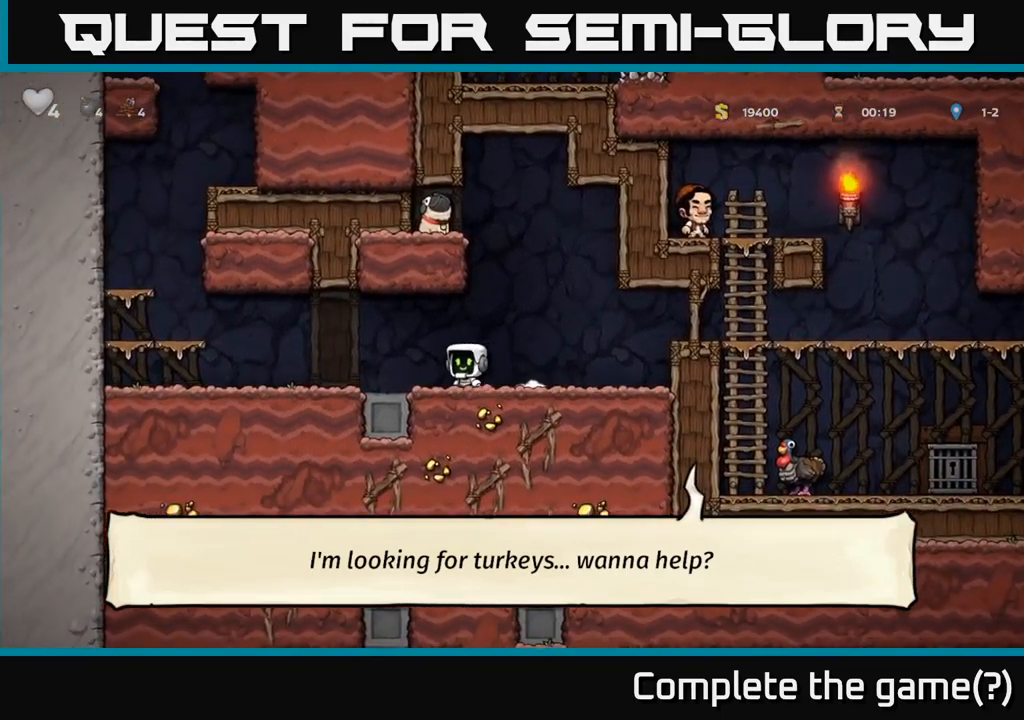
{"buttons": ["A"], "events": [[400, "A", "down"]]}
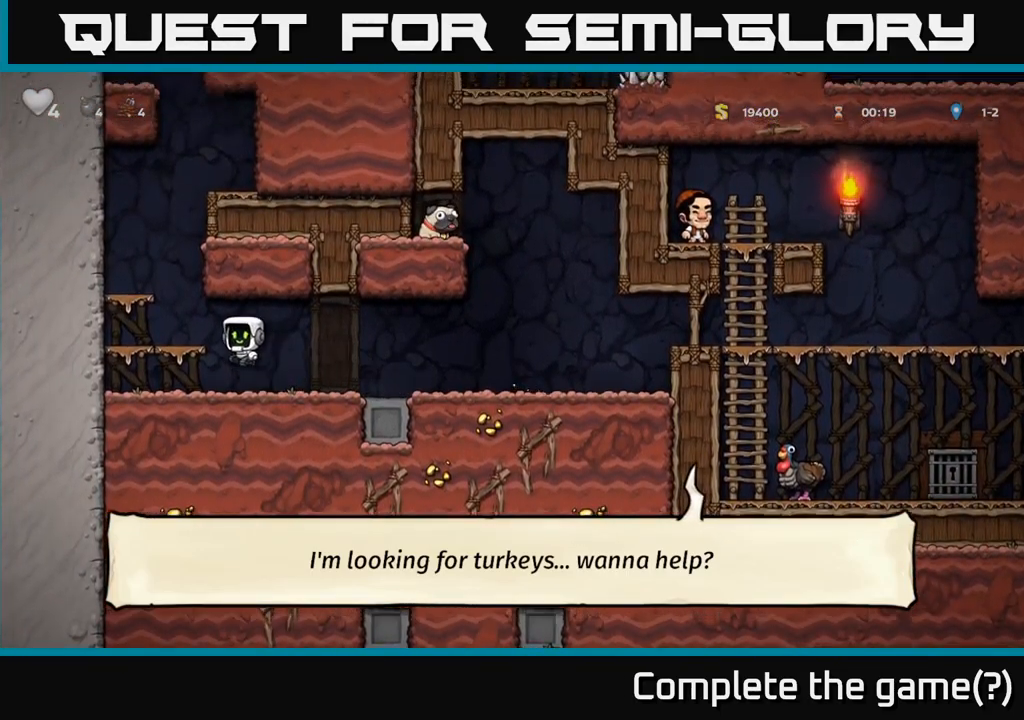
{"buttons": [], "events": [[33, "A", "up"], [250, "A", "down"], [416, "A", "up"]]}
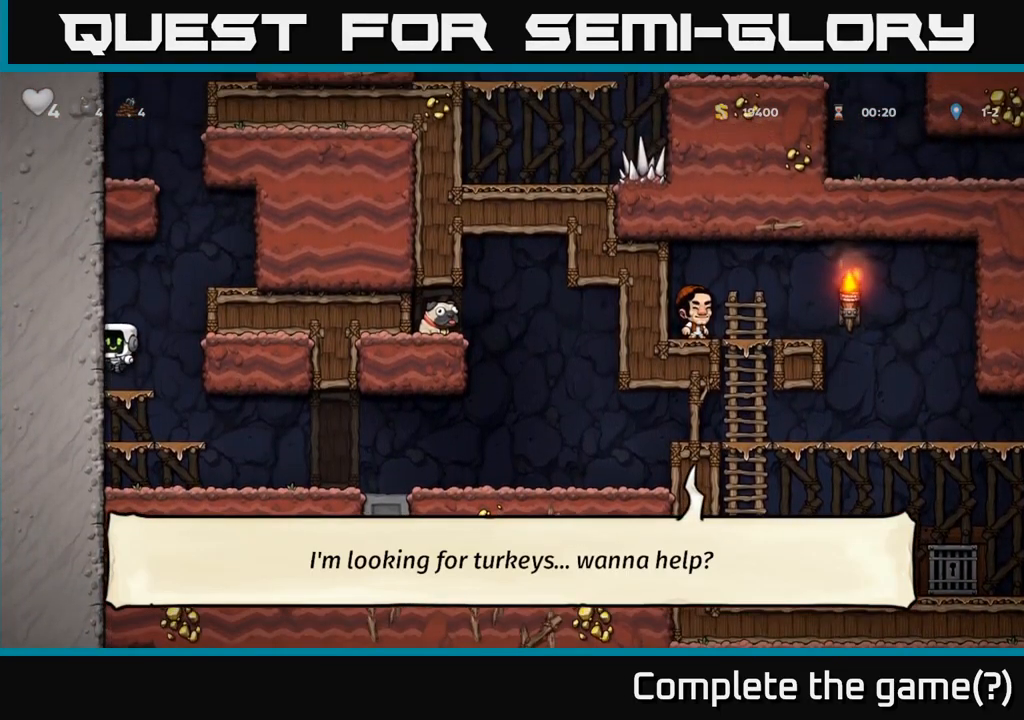
{"buttons": [], "events": [[233, "A", "down"], [383, "A", "up"]]}
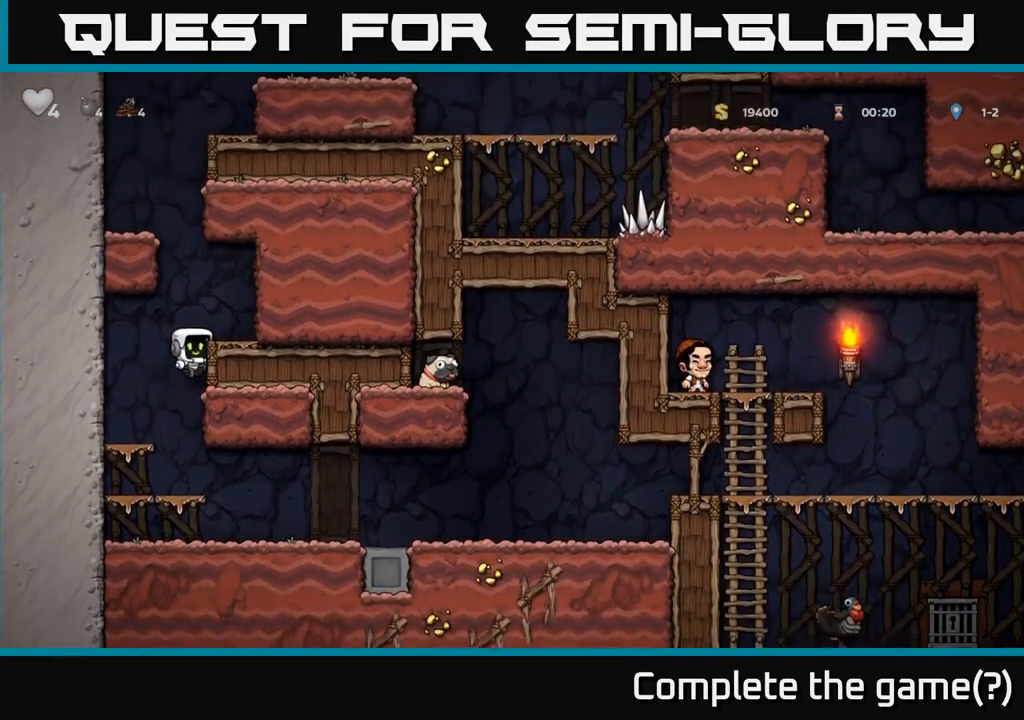
{"buttons": ["A"], "events": [[66, "A", "down"], [133, "A", "up"], [450, "A", "down"]]}
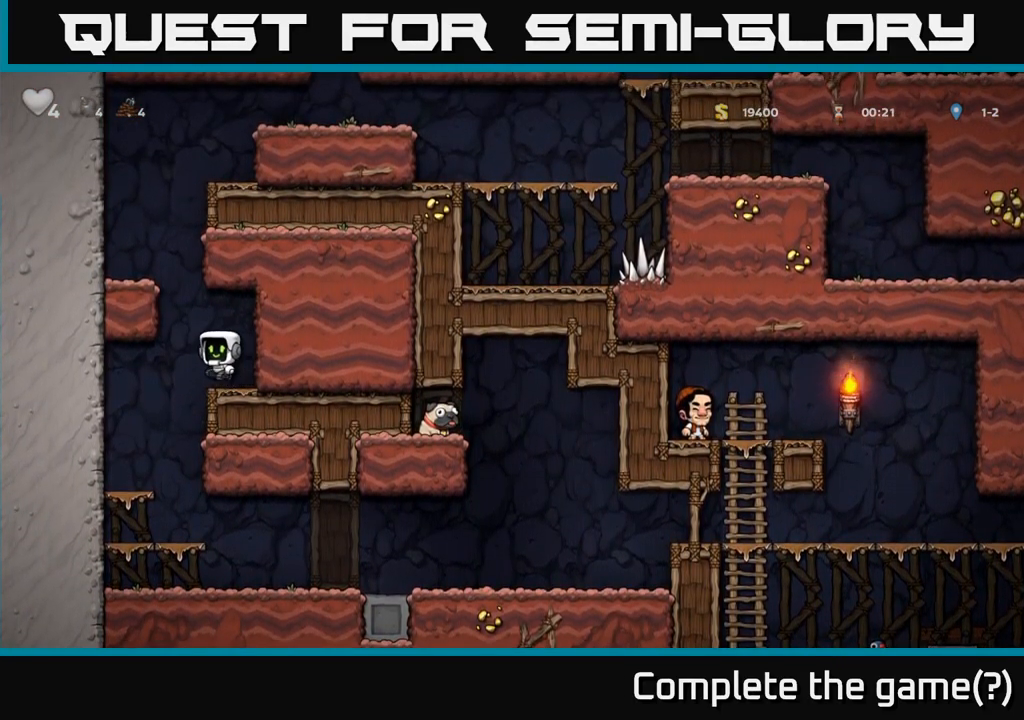
{"buttons": [], "events": [[150, "A", "up"], [300, "A", "down"], [366, "A", "up"]]}
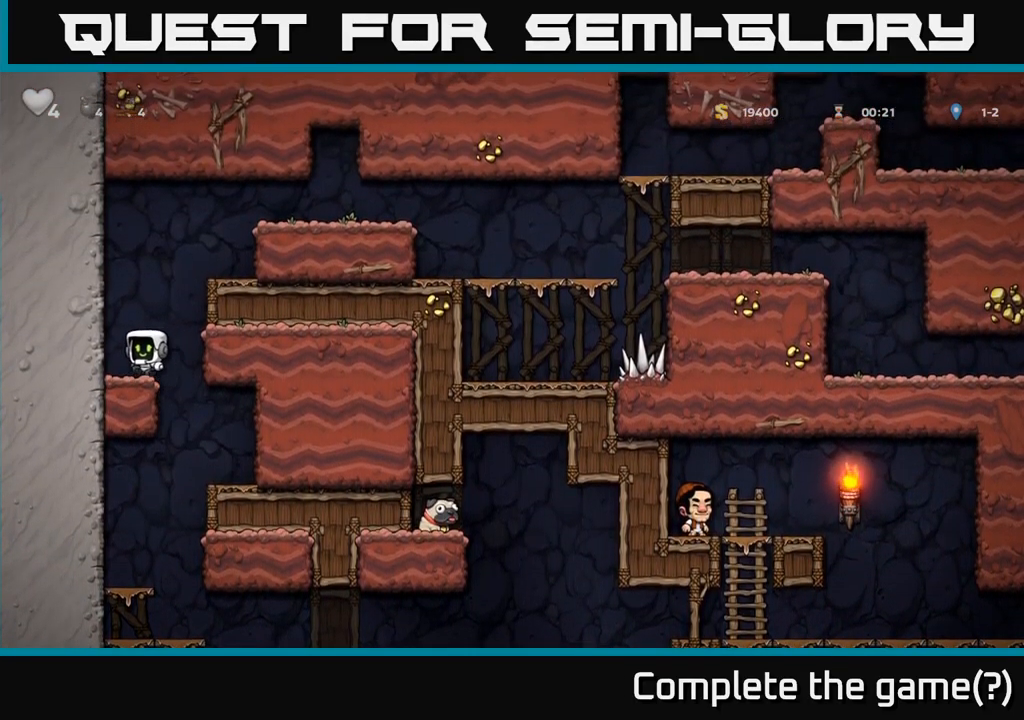
{"buttons": ["A"], "events": [[150, "A", "down"], [300, "A", "up"], [483, "A", "down"]]}
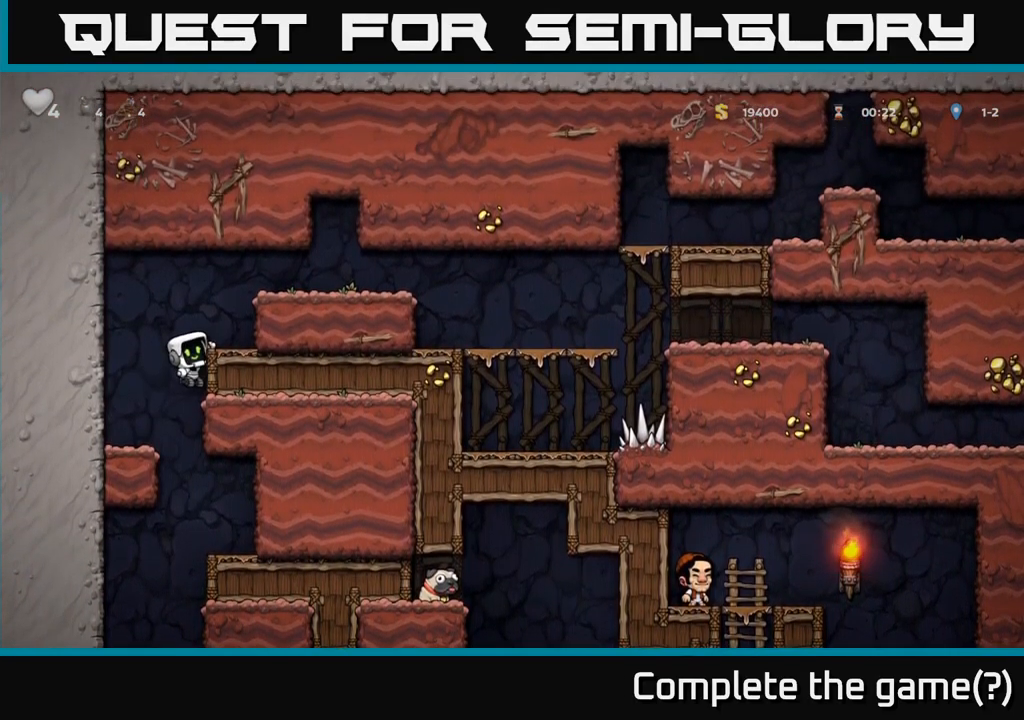
{"buttons": []}
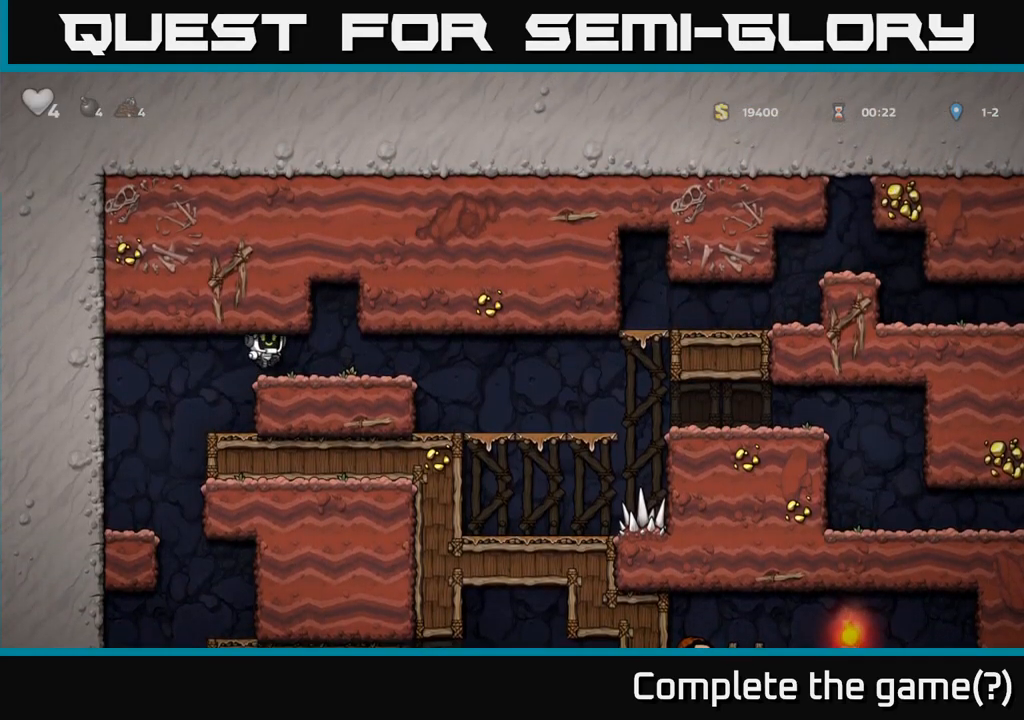
{"buttons": [], "events": []}
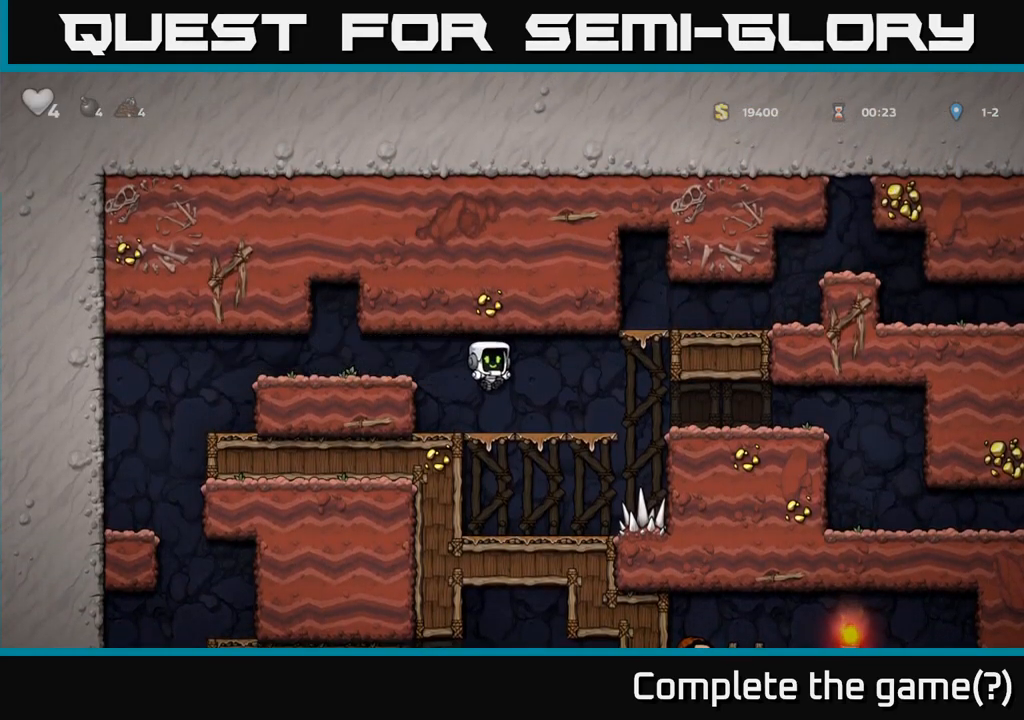
{"buttons": [], "events": []}
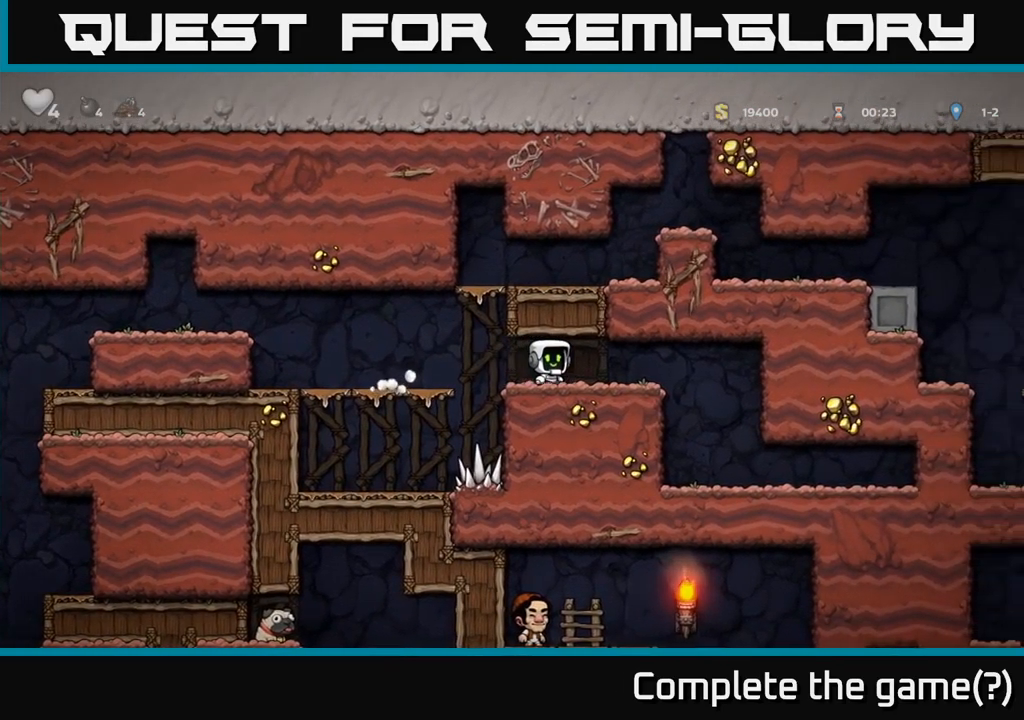
{"buttons": [], "events": []}